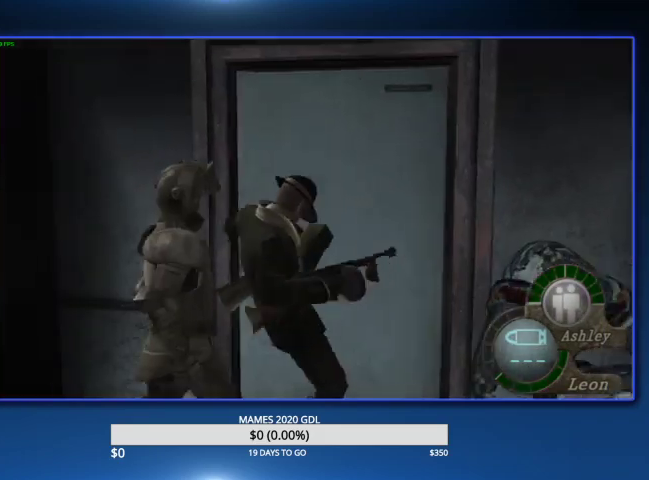
Gameplay with a controller (PlayStation layout); each line is a JSON object with the inputs held at the frame after it. "events" lists button and stick changes between this image and that frame as [ms after this image, input, new state], when the widget could be followed in between. Not read: TOUCHPAD.
{"buttons": [], "left_stick": "up-left", "right_stick": "center"}
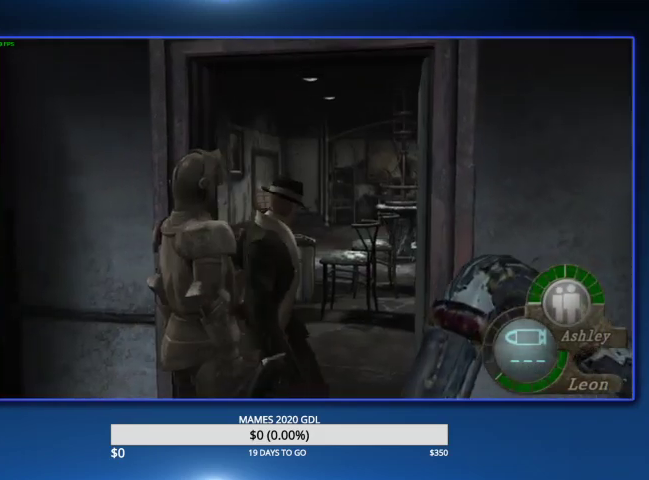
{"buttons": [], "left_stick": "up-left", "right_stick": "center"}
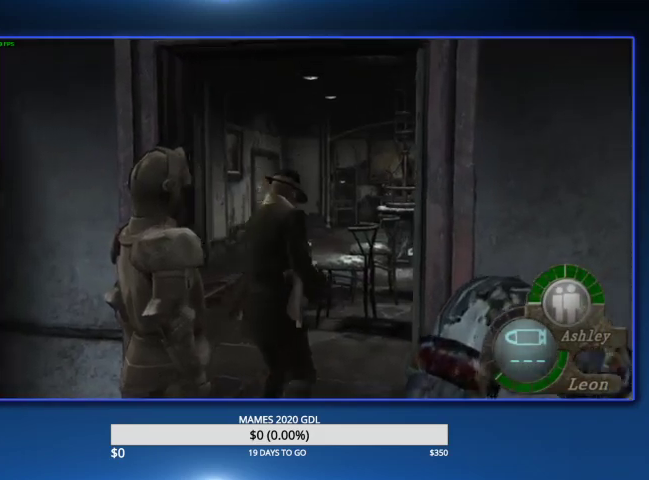
{"buttons": ["CROSS"], "left_stick": "center", "right_stick": "center"}
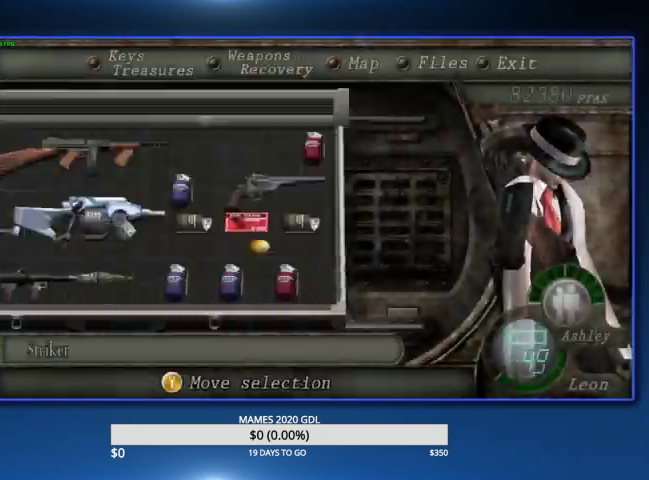
{"buttons": ["L2"], "left_stick": "center", "right_stick": "center", "events": [[167, "CROSS", "up"], [400, "L2", "down"]]}
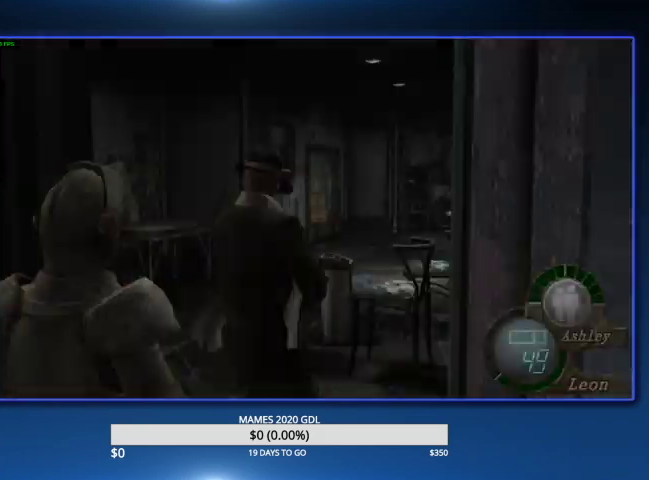
{"buttons": [], "left_stick": "center", "right_stick": "center", "events": [[167, "DPAD_LEFT", "down"], [167, "L2", "up"], [233, "CROSS", "down"], [300, "CROSS", "up"], [367, "CROSS", "down"], [367, "DPAD_LEFT", "up"], [500, "CROSS", "up"]]}
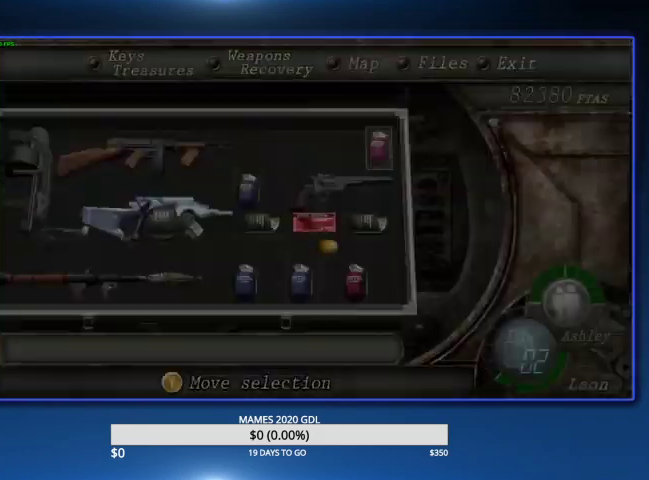
{"buttons": [], "left_stick": "up-left", "right_stick": "center", "events": [[167, "left_stick", "up-left"]]}
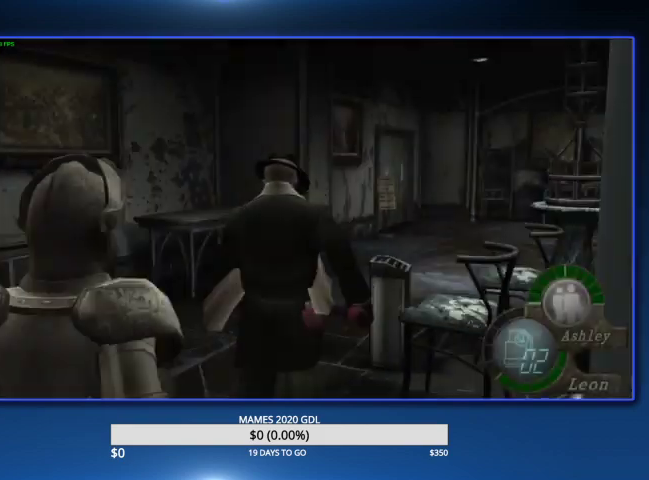
{"buttons": [], "left_stick": "up-right", "right_stick": "center", "events": [[167, "left_stick", "up-right"], [400, "SQUARE", "down"], [500, "SQUARE", "up"]]}